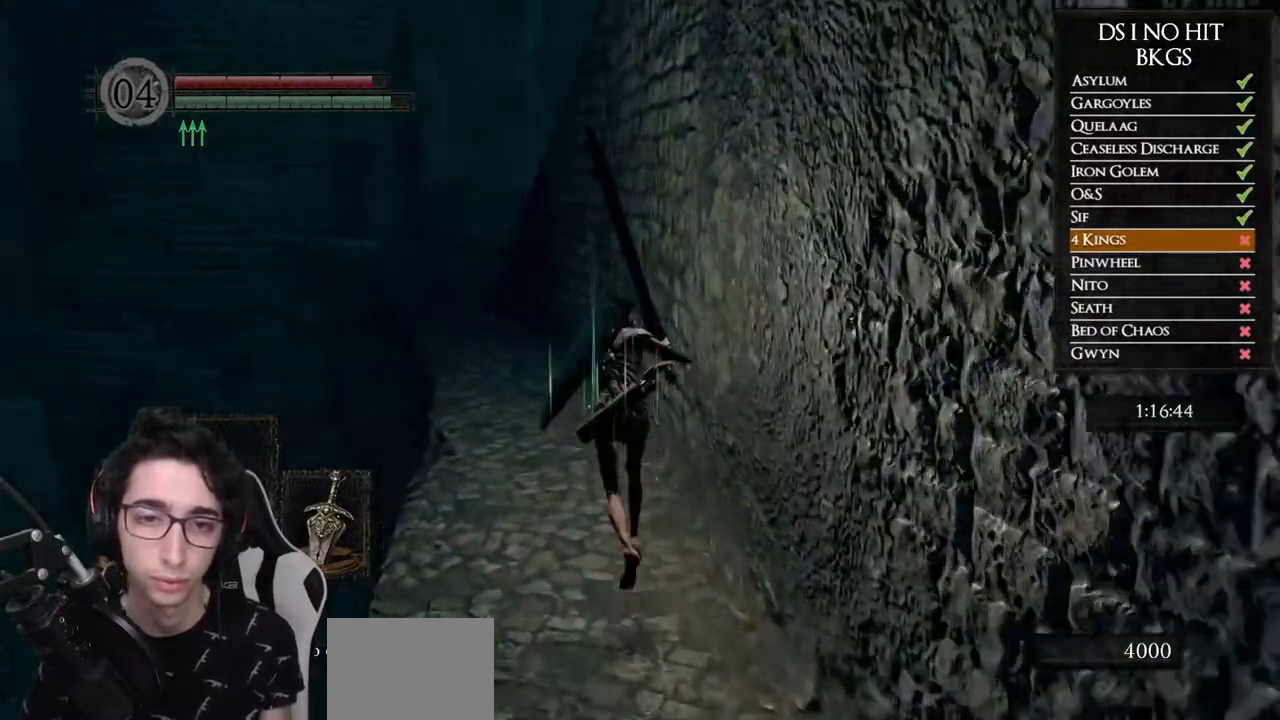
Gameplay with a controller (Xbox layout); each line is a JSON object with the inputs held at the frame after it. "events" lists button and stick changes between this image and that frame as [ms after this image, input, new state], when the widget could be followed in between.
{"buttons": ["B"], "left_stick": "up", "right_stick": "center", "events": []}
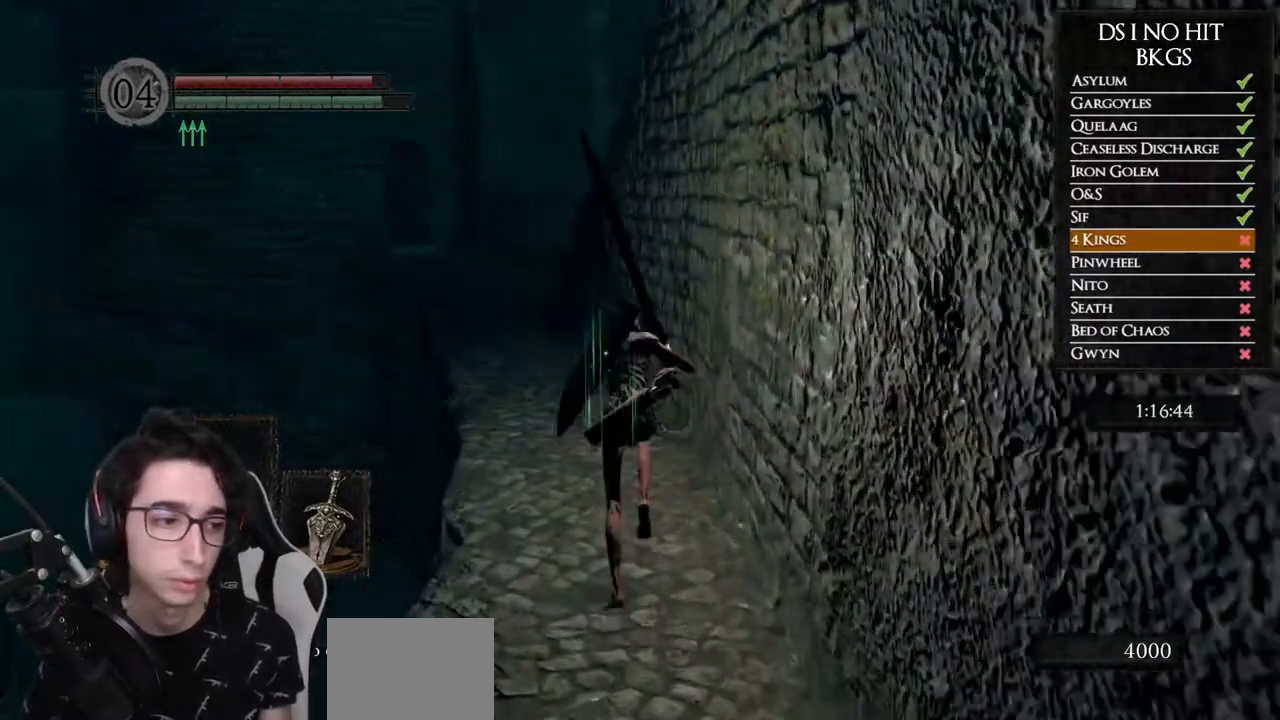
{"buttons": ["B"], "left_stick": "up", "right_stick": "center", "events": []}
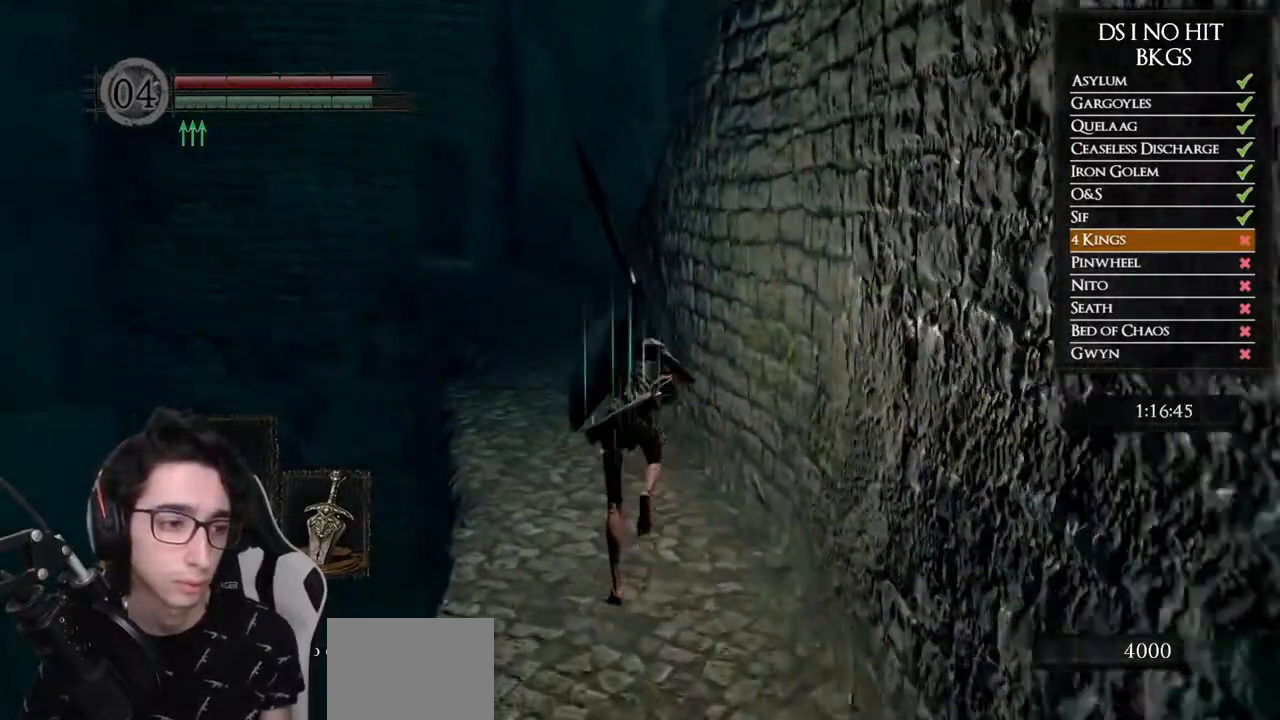
{"buttons": ["B"], "left_stick": "up", "right_stick": "center", "events": []}
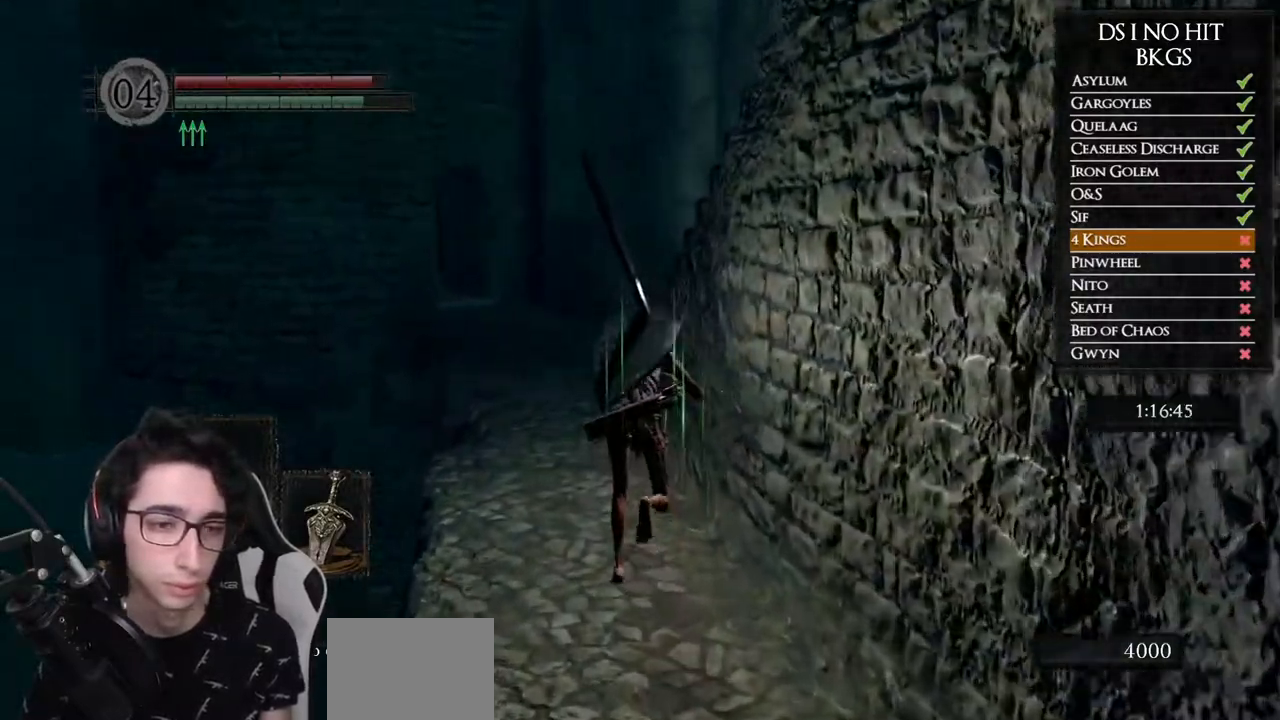
{"buttons": ["B"], "left_stick": "up", "right_stick": "center", "events": []}
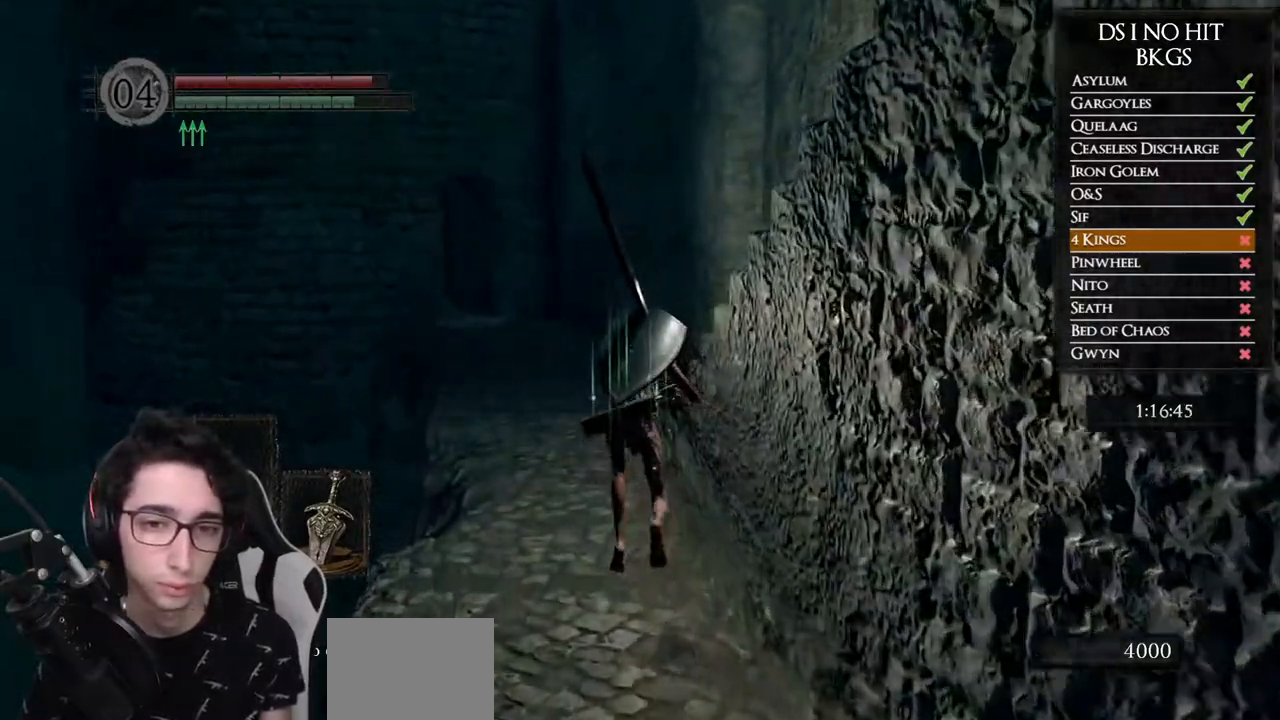
{"buttons": ["B"], "left_stick": "up", "right_stick": "center", "events": []}
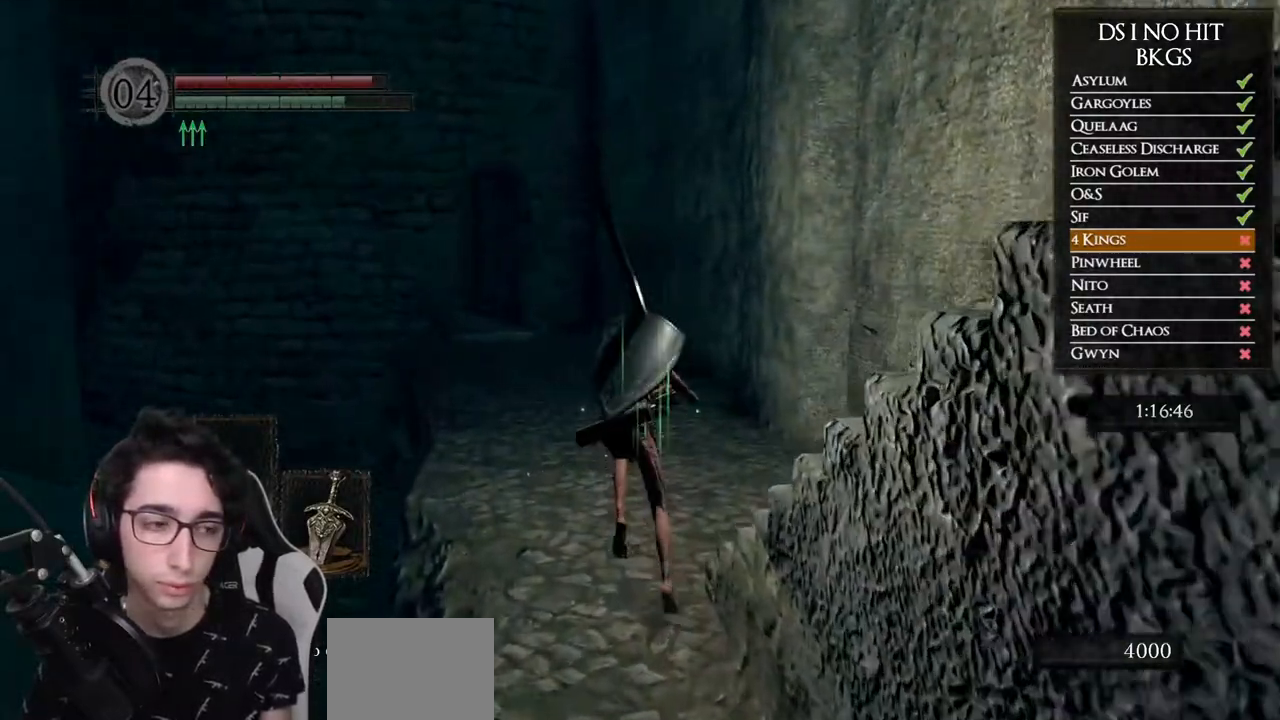
{"buttons": ["B"], "left_stick": "up", "right_stick": "center", "events": []}
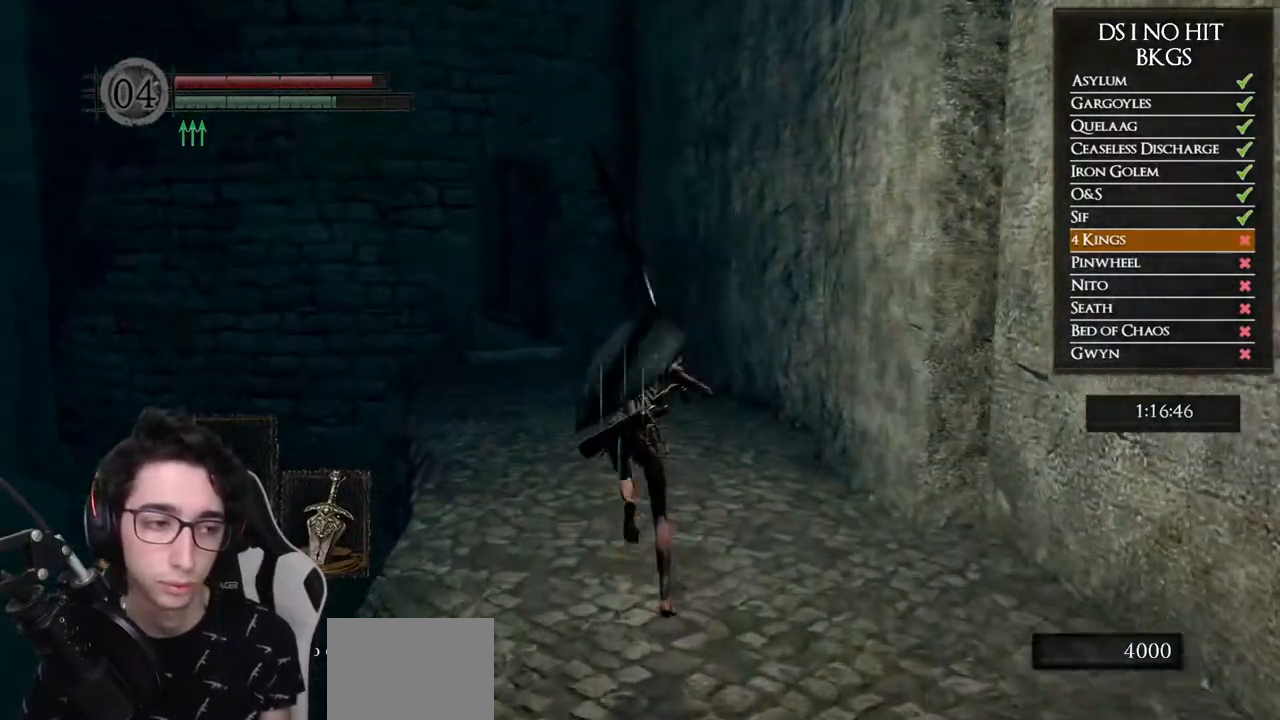
{"buttons": ["B"], "left_stick": "up", "right_stick": "center", "events": []}
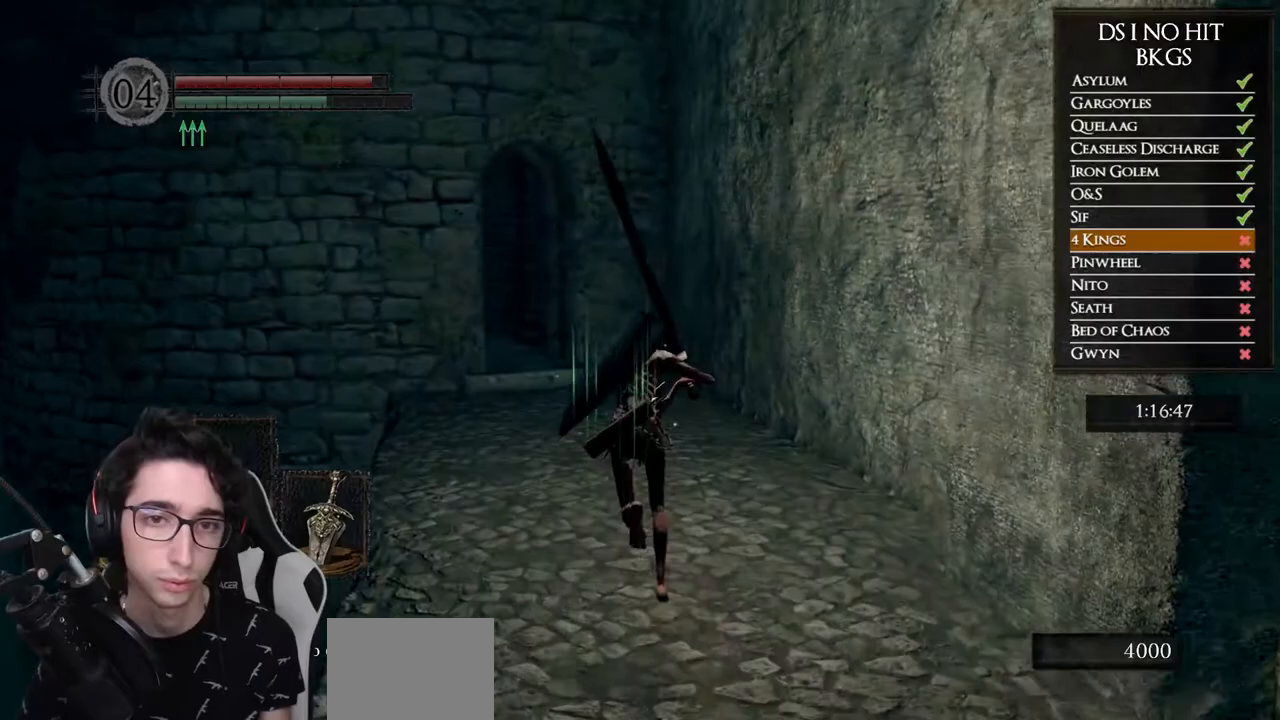
{"buttons": ["B"], "left_stick": "up", "right_stick": "center", "events": []}
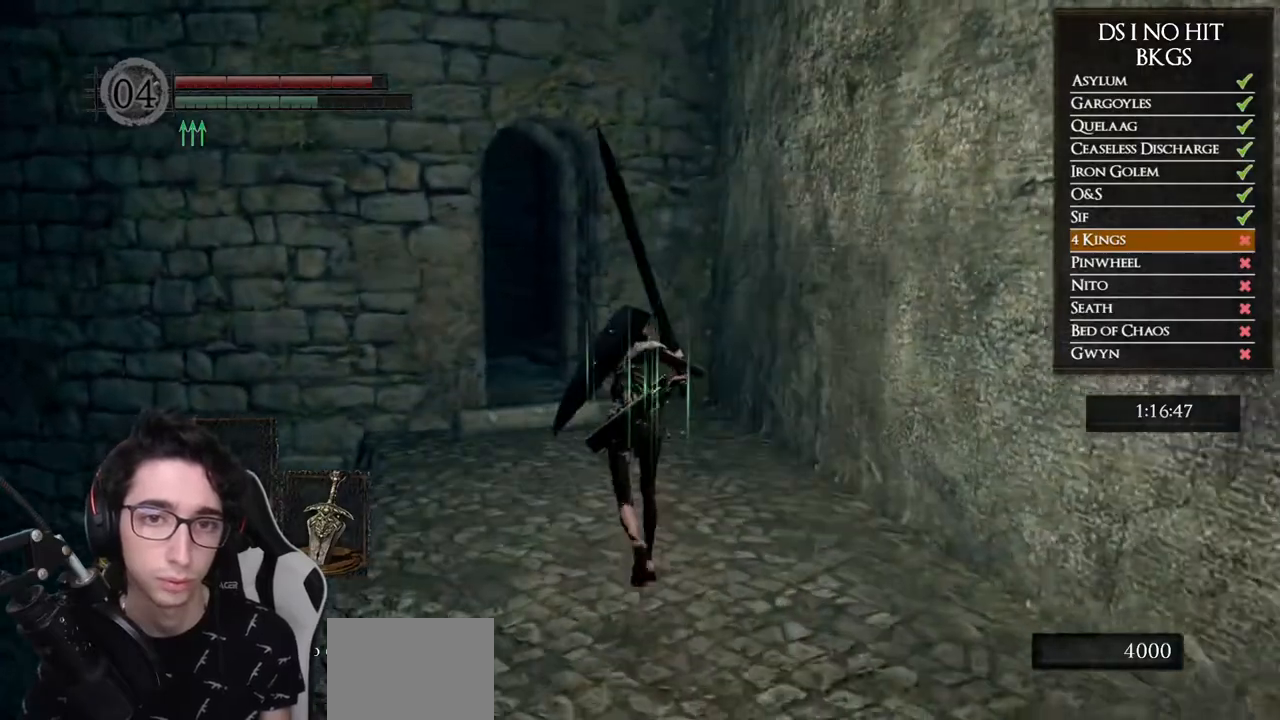
{"buttons": ["B"], "left_stick": "up", "right_stick": "center", "events": []}
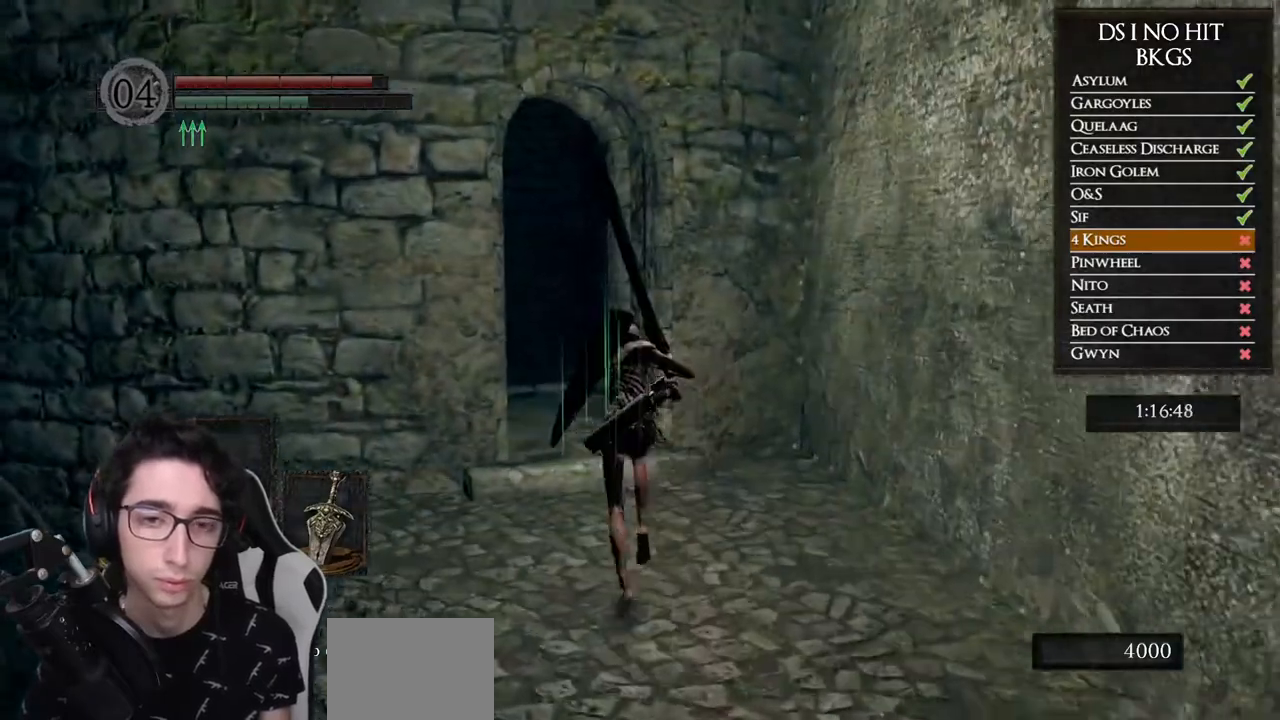
{"buttons": ["B"], "left_stick": "up", "right_stick": "center", "events": []}
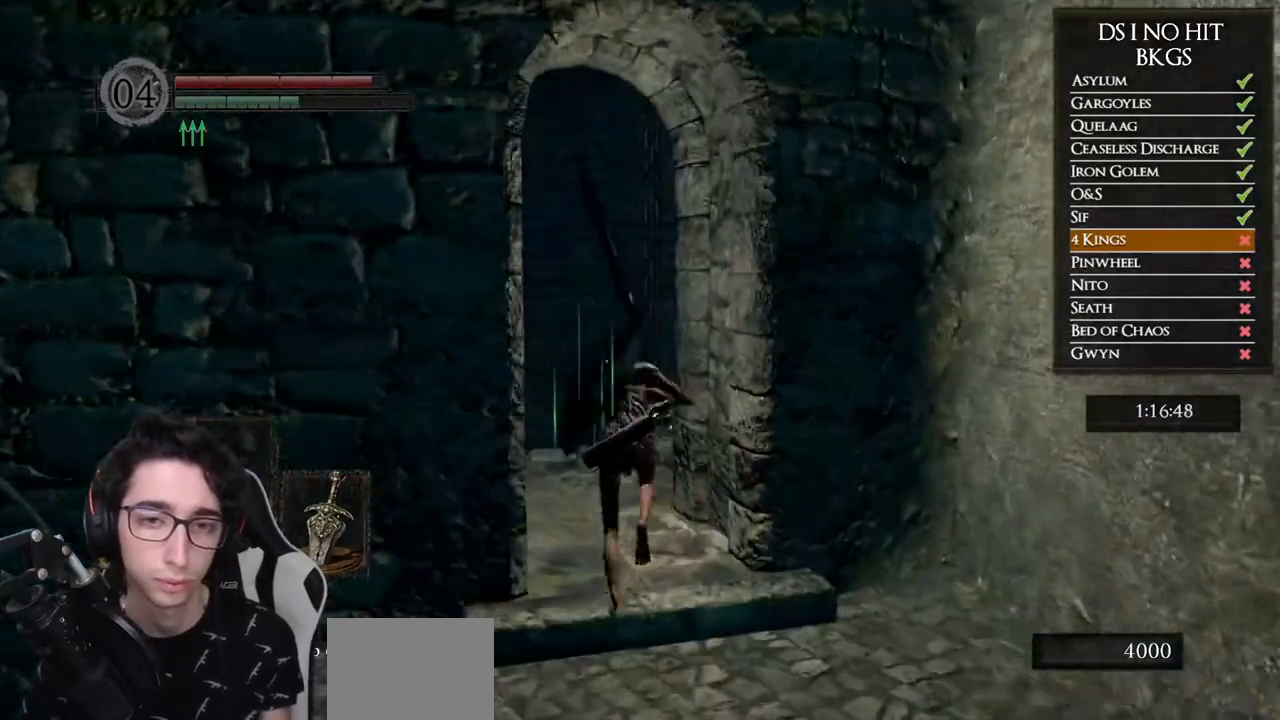
{"buttons": [], "left_stick": "up-left", "right_stick": "down-left", "events": [[67, "B", "up"], [133, "right_stick", "left"], [167, "left_stick", "up-left"], [233, "right_stick", "down-left"]]}
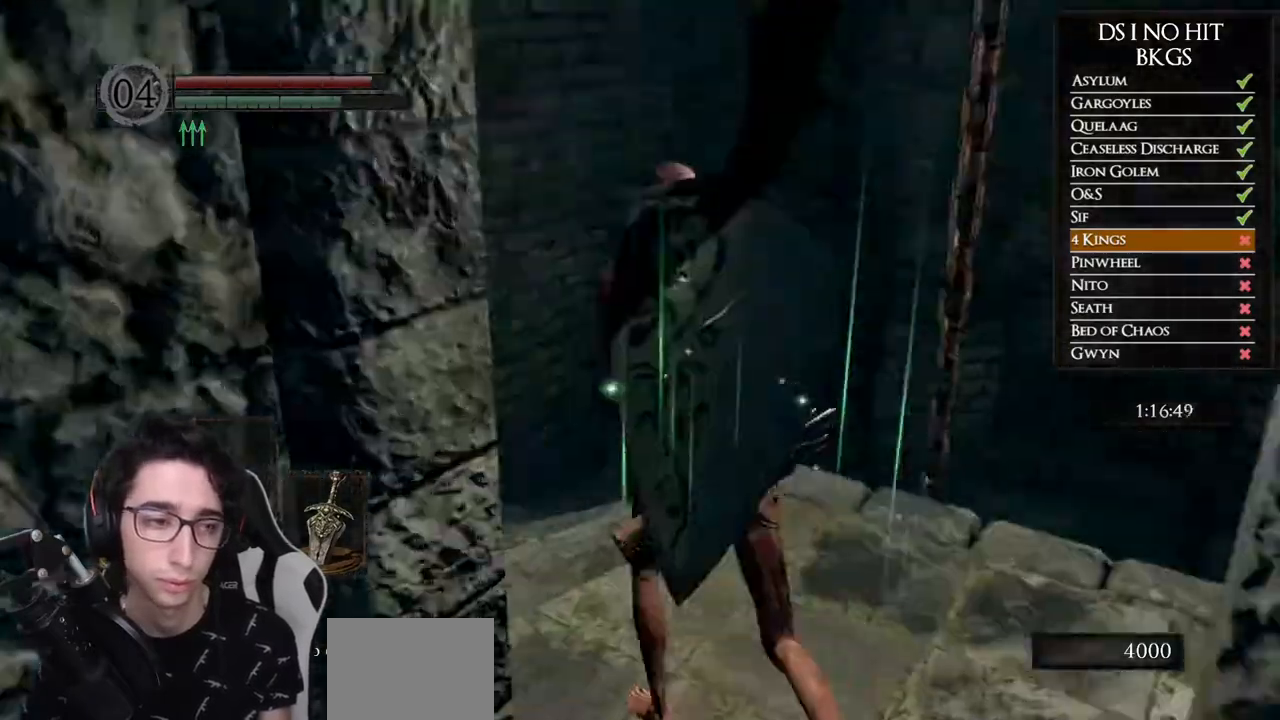
{"buttons": ["B"], "left_stick": "up", "right_stick": "center", "events": [[117, "right_stick", "center"], [150, "left_stick", "up"], [200, "B", "down"]]}
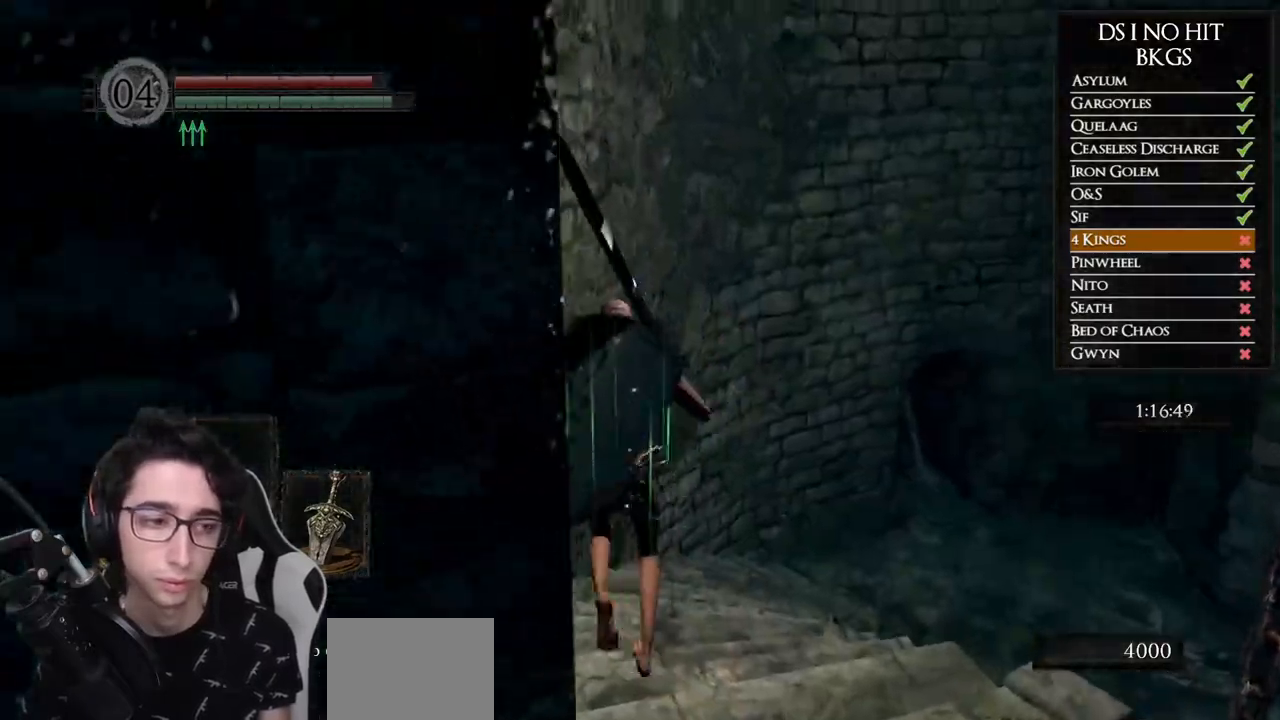
{"buttons": ["B"], "left_stick": "up", "right_stick": "center", "events": []}
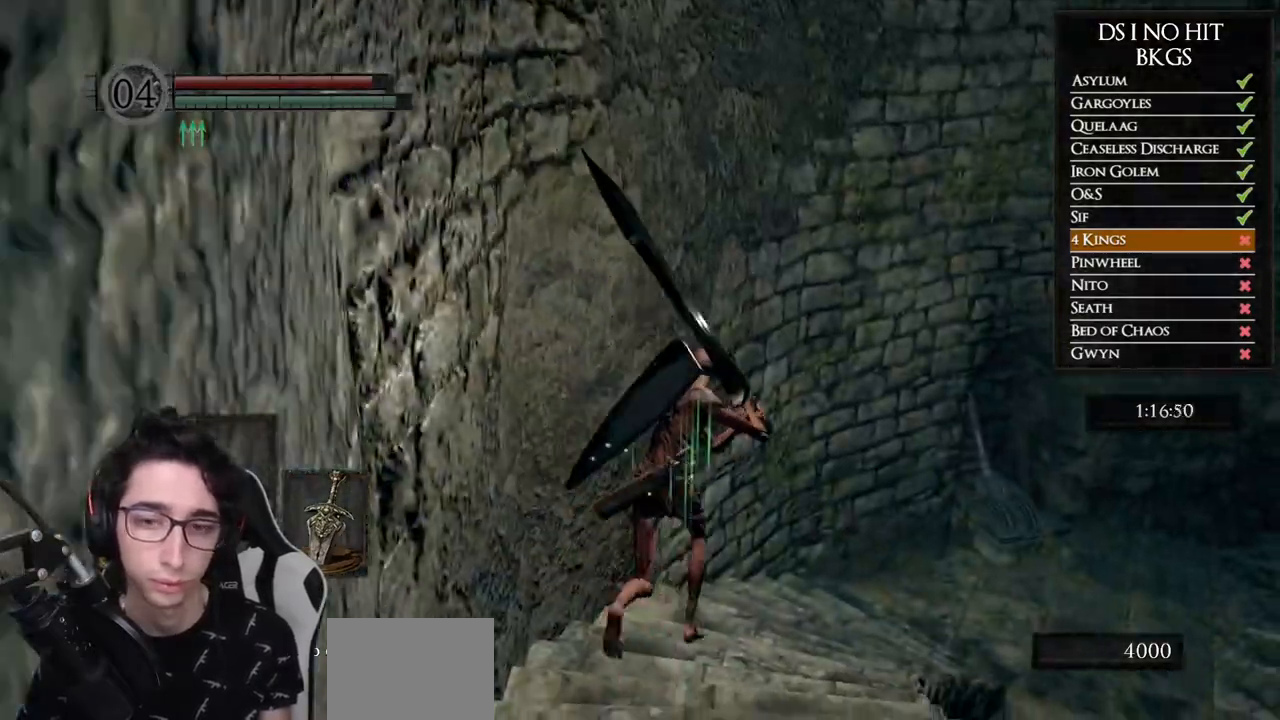
{"buttons": ["B"], "left_stick": "up-right", "right_stick": "center", "events": [[233, "left_stick", "up-right"]]}
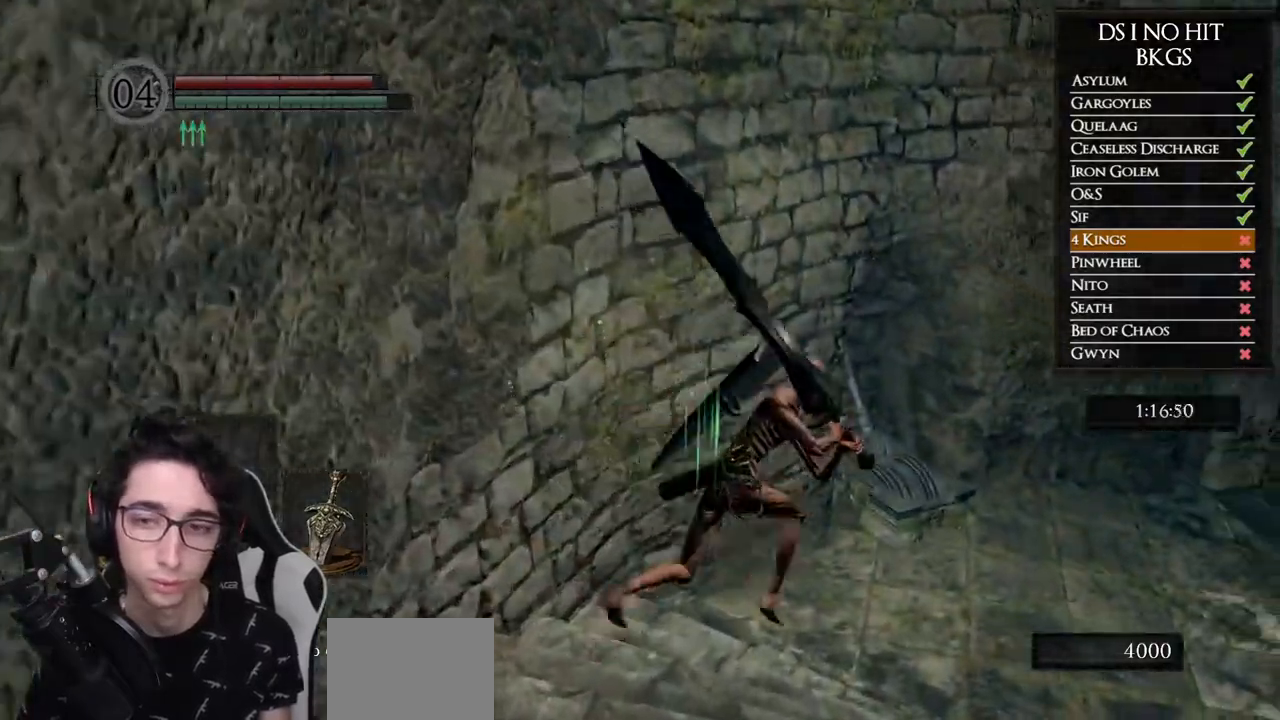
{"buttons": ["B"], "left_stick": "up-right", "right_stick": "center", "events": []}
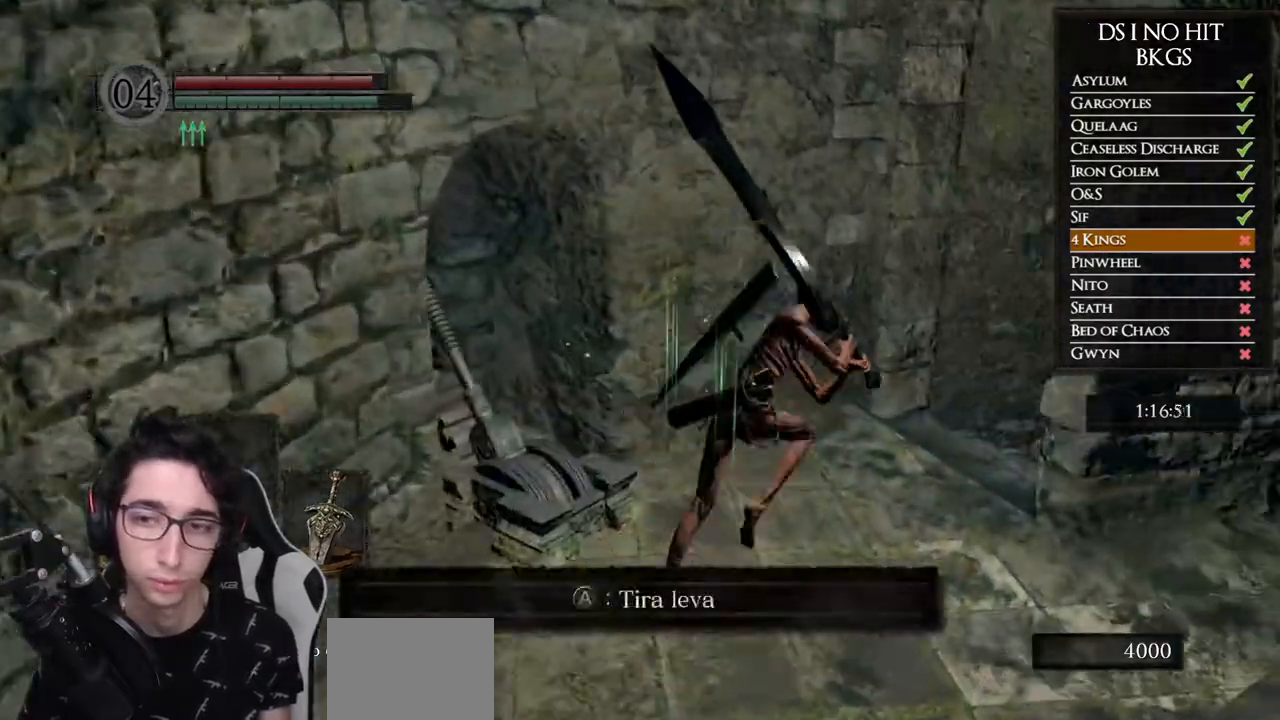
{"buttons": ["B"], "left_stick": "up-right", "right_stick": "center", "events": []}
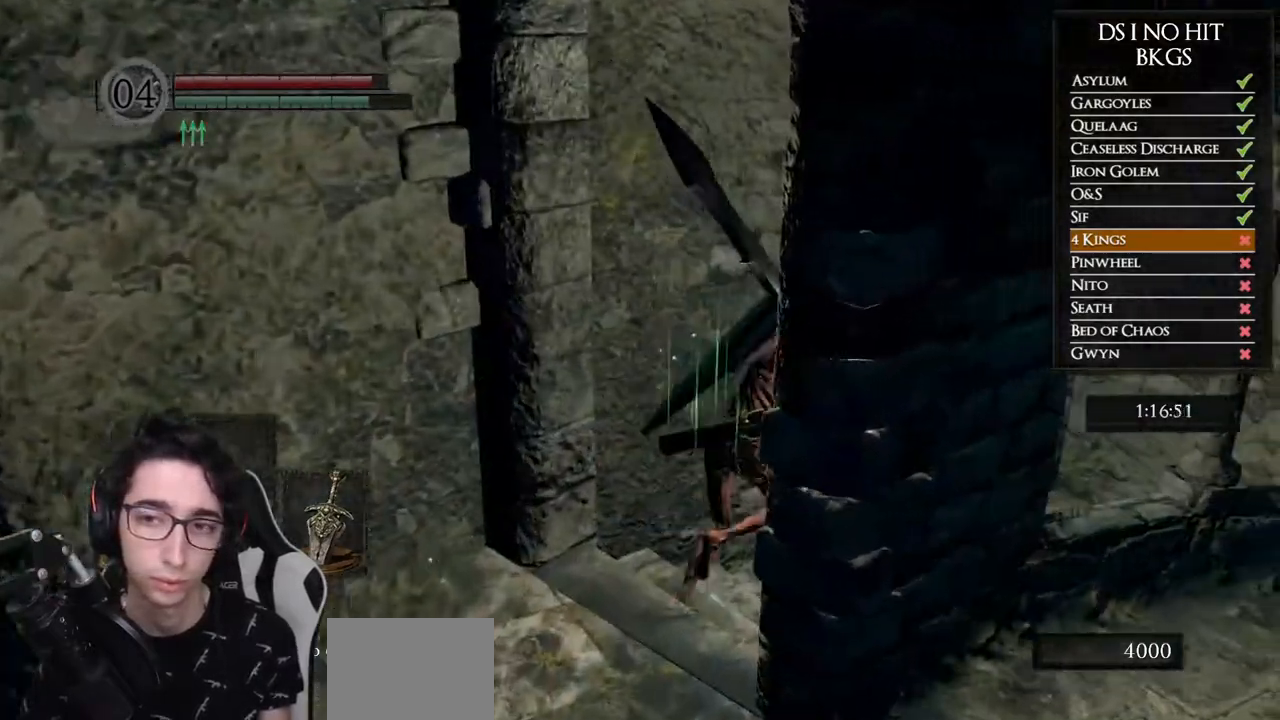
{"buttons": [], "left_stick": "up-left", "right_stick": "center", "events": [[233, "B", "up"], [250, "left_stick", "up"], [350, "A", "down"], [450, "A", "up"], [500, "left_stick", "up-left"]]}
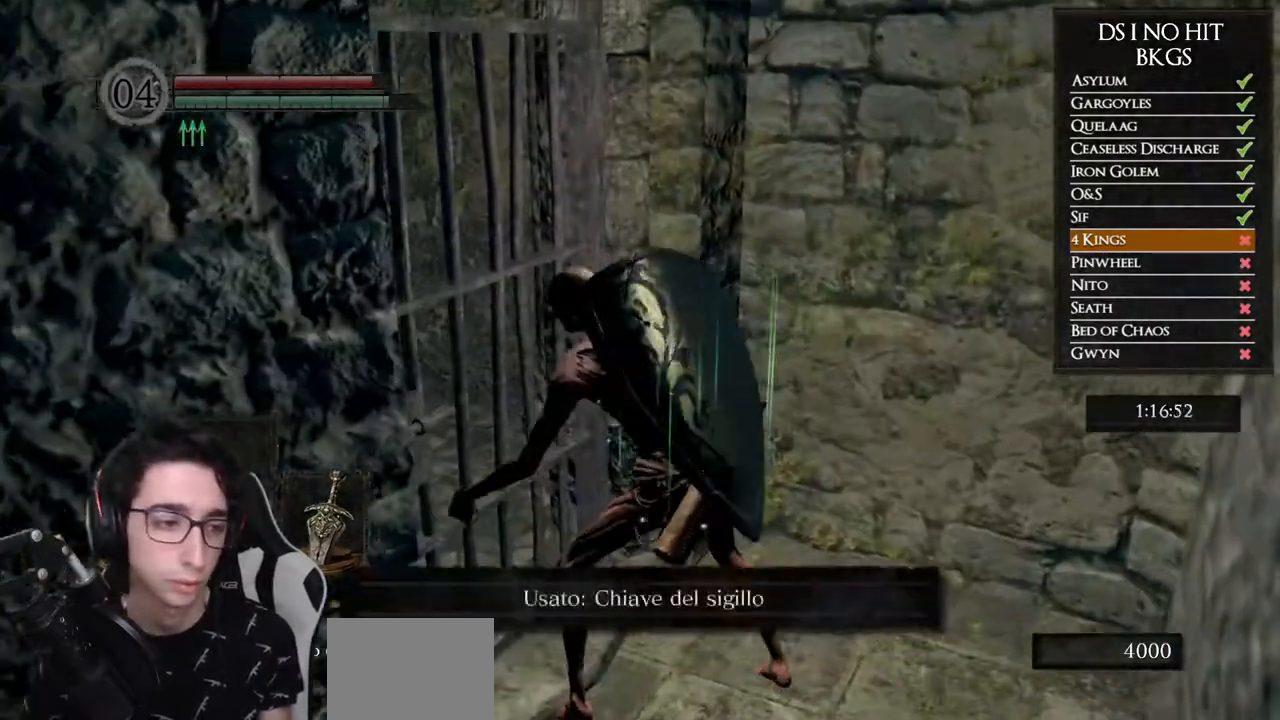
{"buttons": [], "left_stick": "center", "right_stick": "center", "events": [[17, "A", "down"], [100, "A", "up"], [183, "A", "down"], [267, "A", "up"], [267, "left_stick", "center"], [317, "A", "down"], [400, "A", "up"]]}
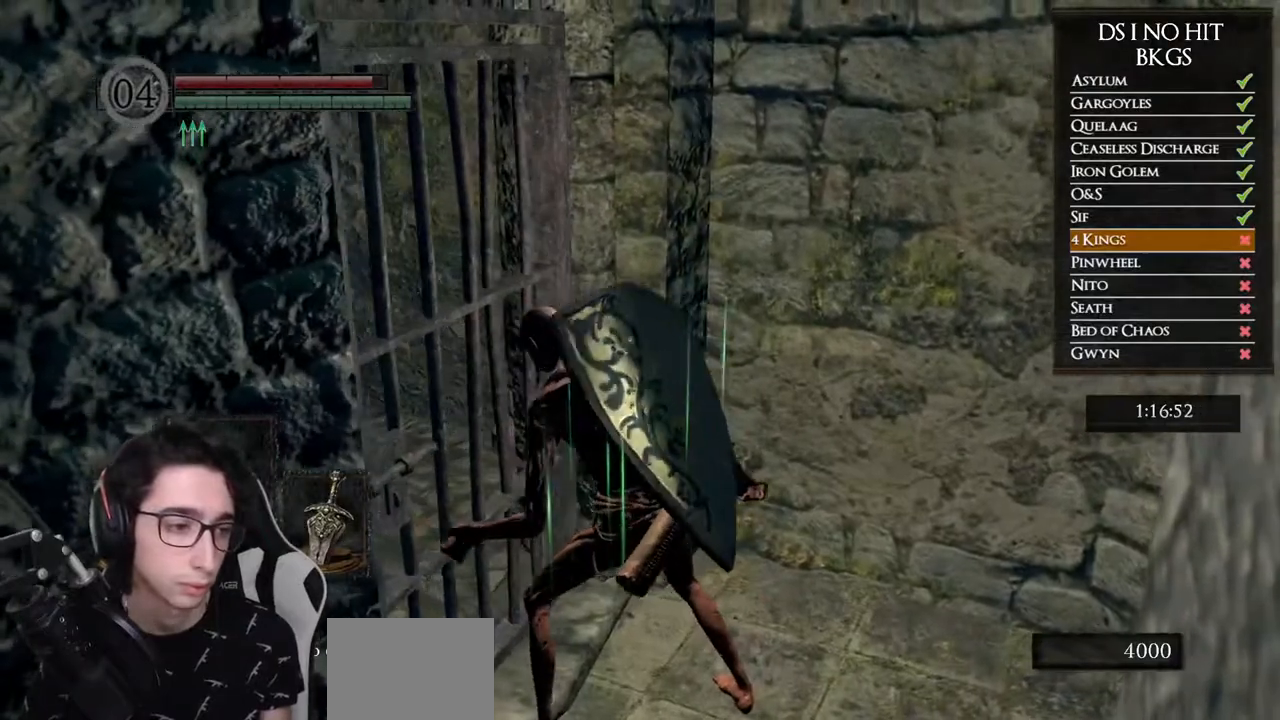
{"buttons": [], "left_stick": "up-left", "right_stick": "left", "events": [[67, "right_stick", "down-left"], [133, "left_stick", "up-left"], [367, "right_stick", "center"], [450, "right_stick", "left"]]}
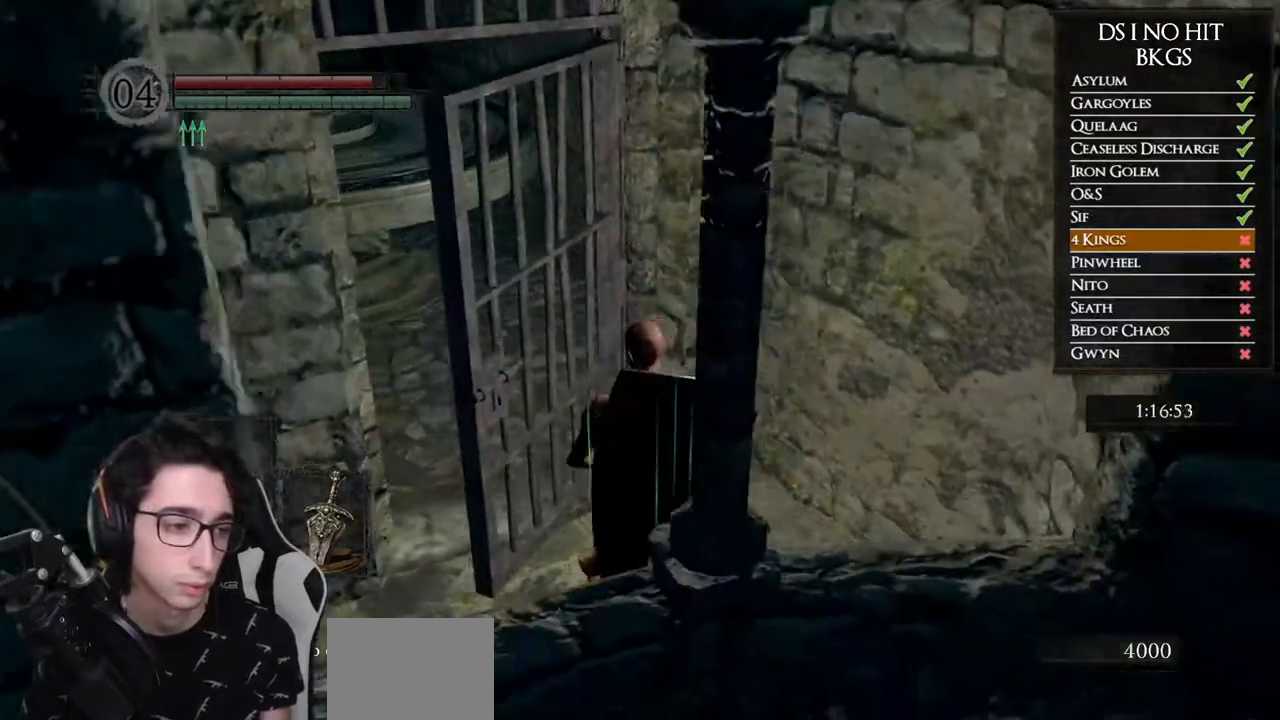
{"buttons": ["B"], "left_stick": "up", "right_stick": "center", "events": [[183, "right_stick", "center"], [200, "left_stick", "up"], [267, "right_stick", "left"], [400, "right_stick", "center"], [483, "B", "down"]]}
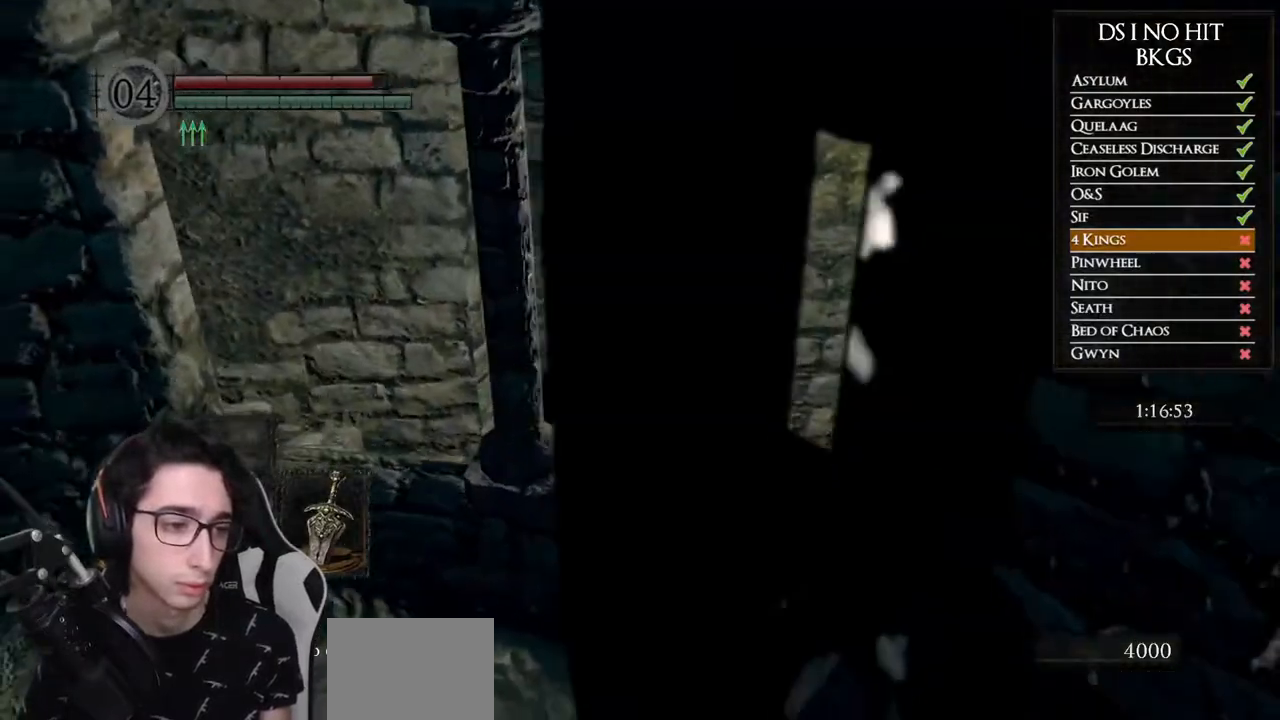
{"buttons": ["B"], "left_stick": "up", "right_stick": "center", "events": []}
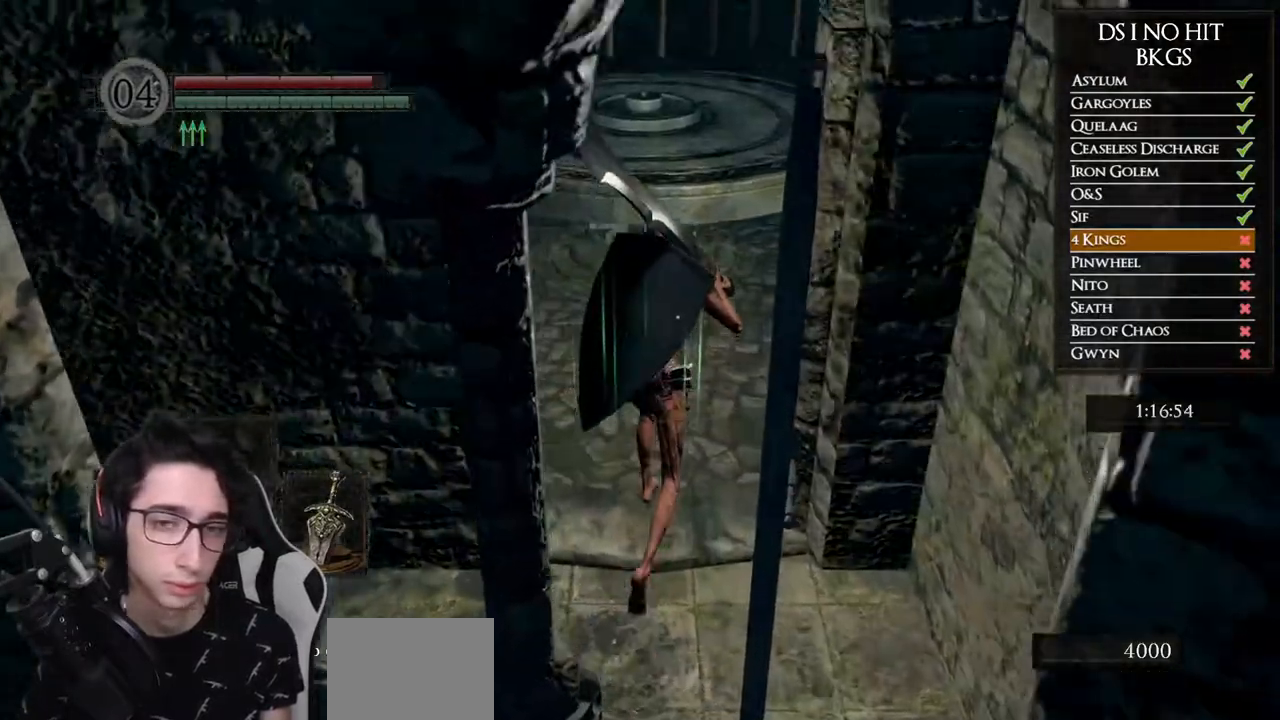
{"buttons": [], "left_stick": "up", "right_stick": "down-left", "events": [[233, "left_stick", "up-left"], [300, "B", "up"], [383, "right_stick", "down-left"], [500, "left_stick", "up"]]}
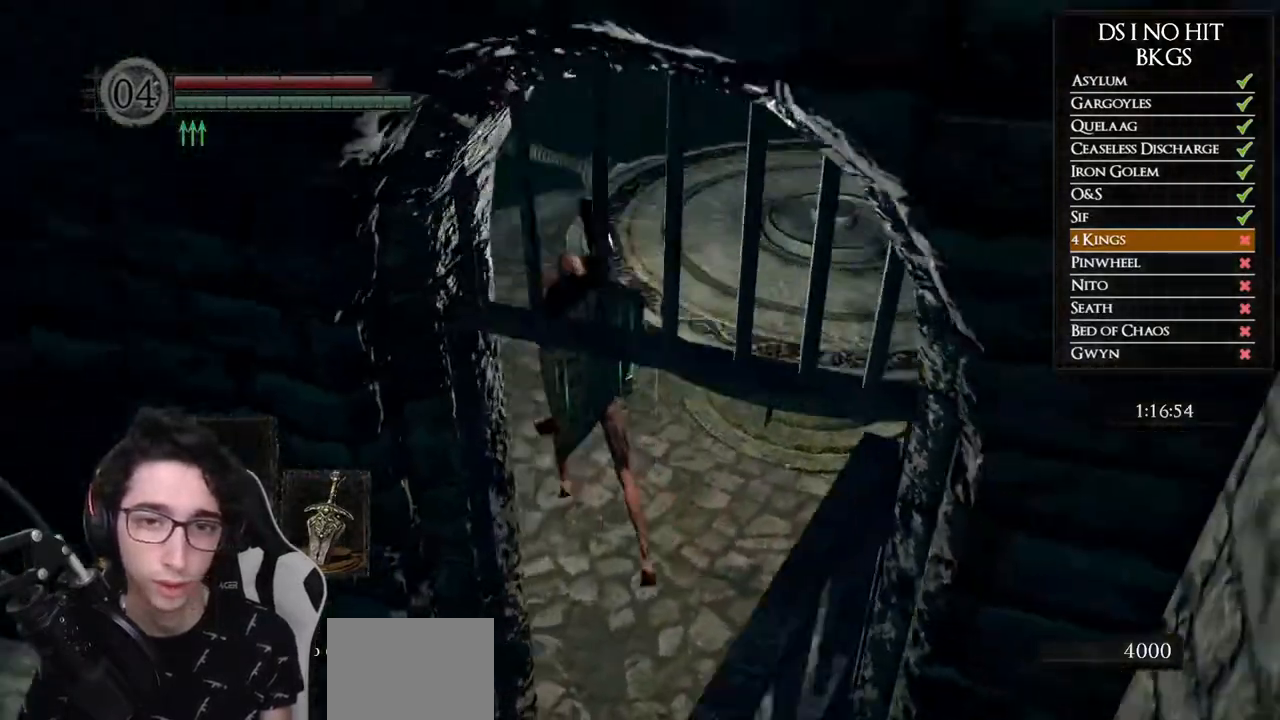
{"buttons": ["A"], "left_stick": "up", "right_stick": "center", "events": [[100, "right_stick", "center"], [283, "A", "down"], [383, "A", "up"], [433, "A", "down"]]}
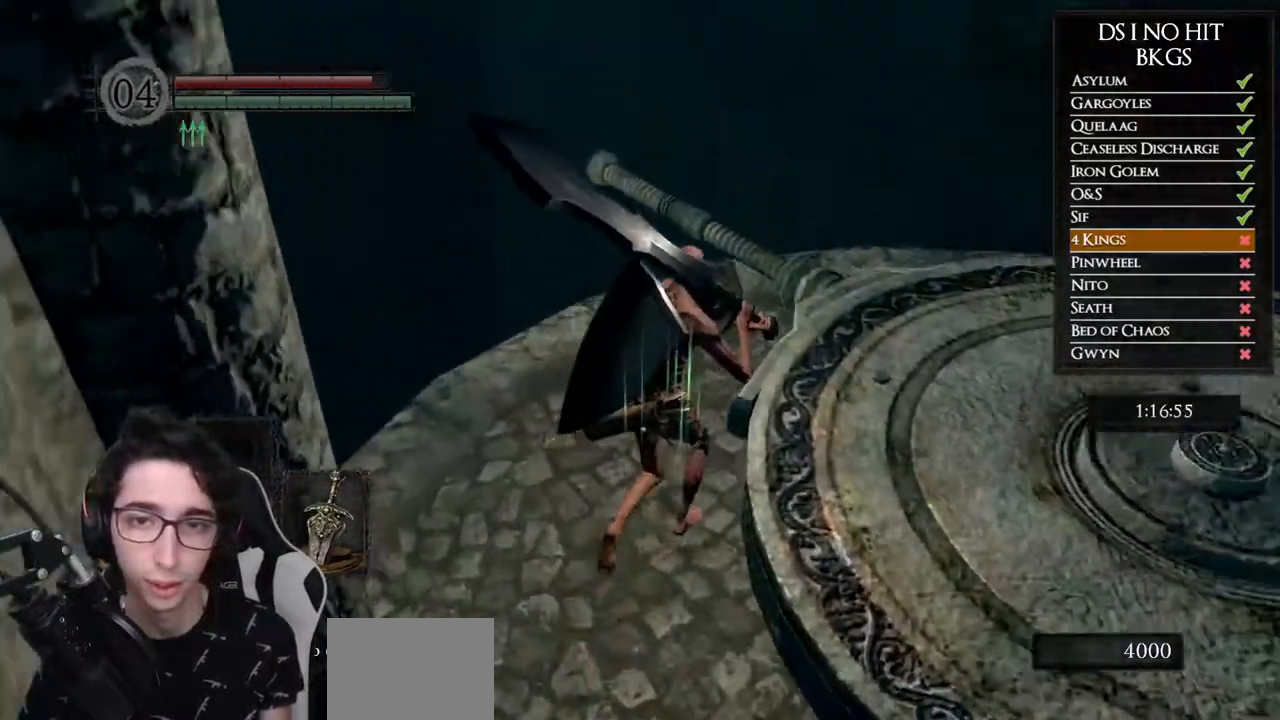
{"buttons": ["A"], "left_stick": "up-right", "right_stick": "center", "events": [[33, "A", "up"], [117, "A", "down"], [217, "A", "up"], [267, "A", "down"], [300, "left_stick", "up-right"], [350, "A", "up"], [433, "A", "down"]]}
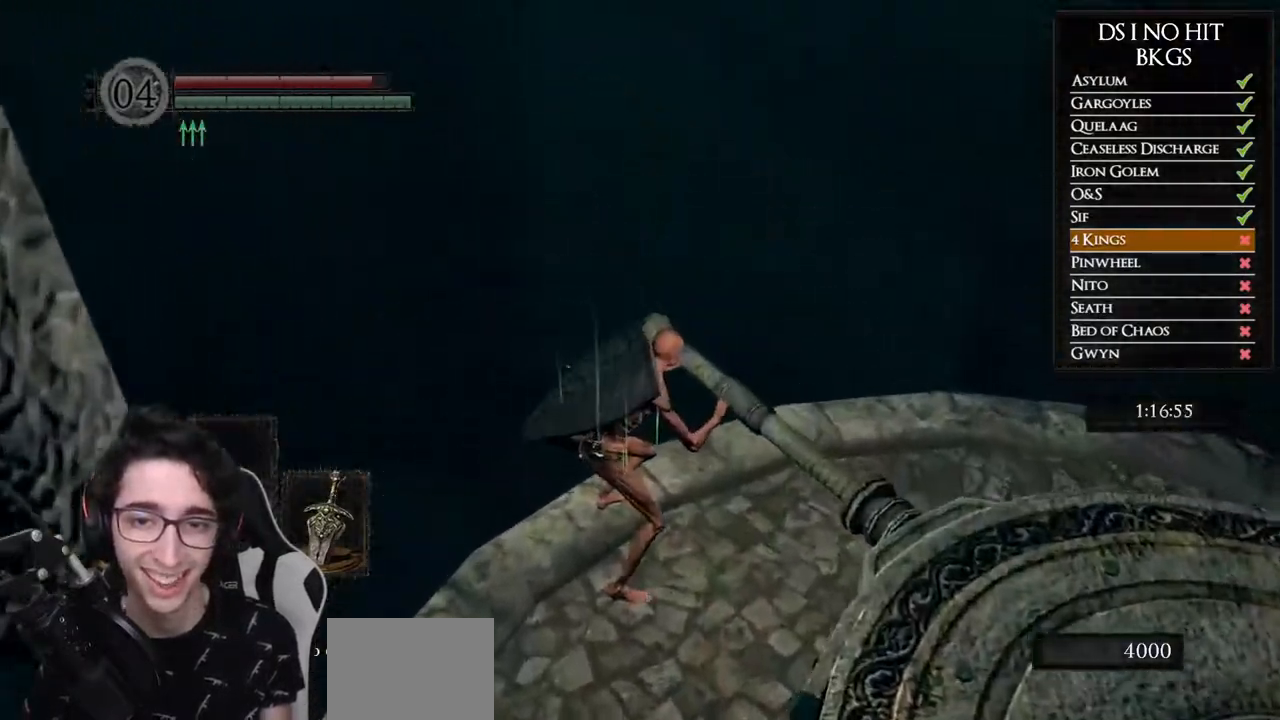
{"buttons": [], "left_stick": "center", "right_stick": "right", "events": [[17, "A", "up"], [67, "A", "down"], [133, "A", "up"], [267, "right_stick", "right"], [333, "left_stick", "center"]]}
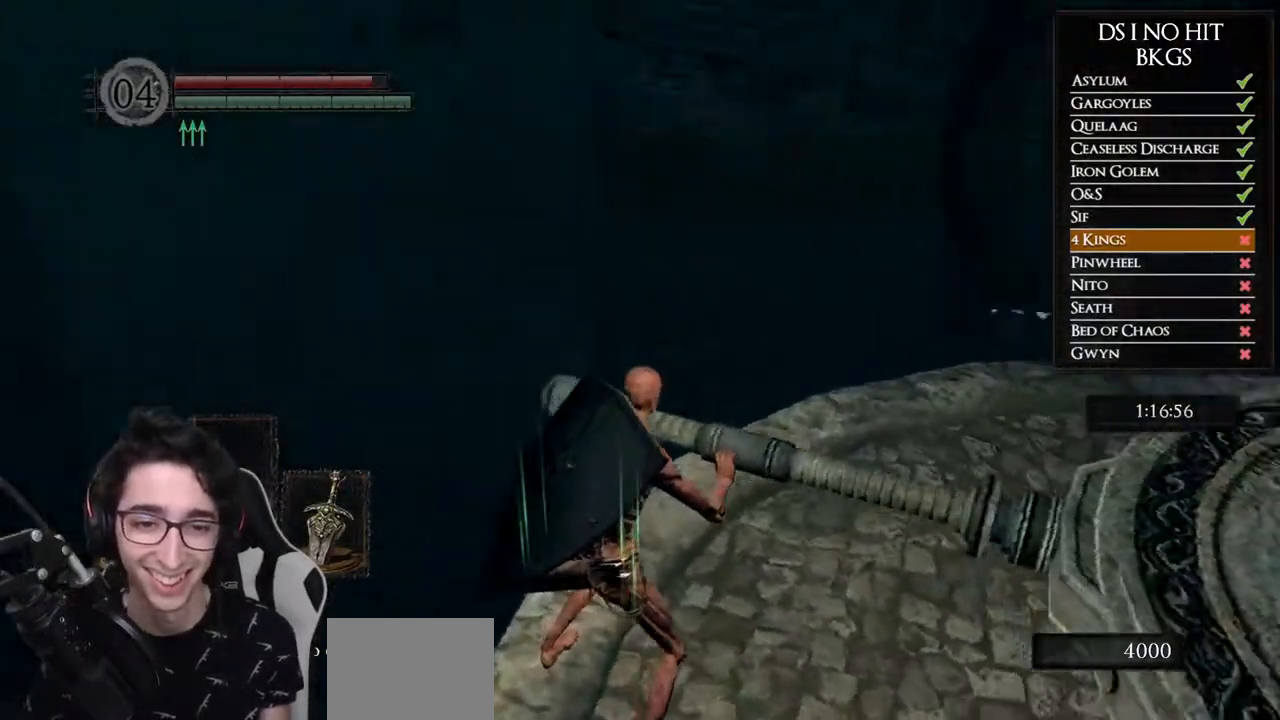
{"buttons": [], "left_stick": "center", "right_stick": "right", "events": []}
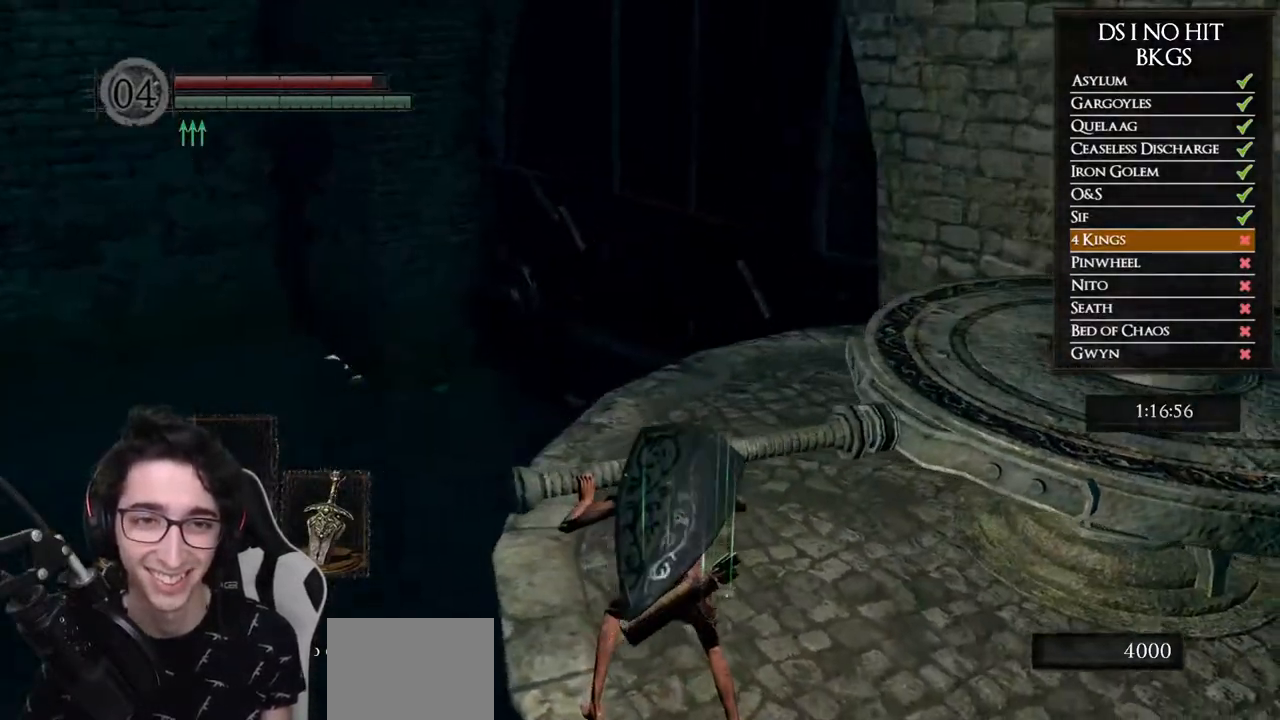
{"buttons": [], "left_stick": "center", "right_stick": "right", "events": []}
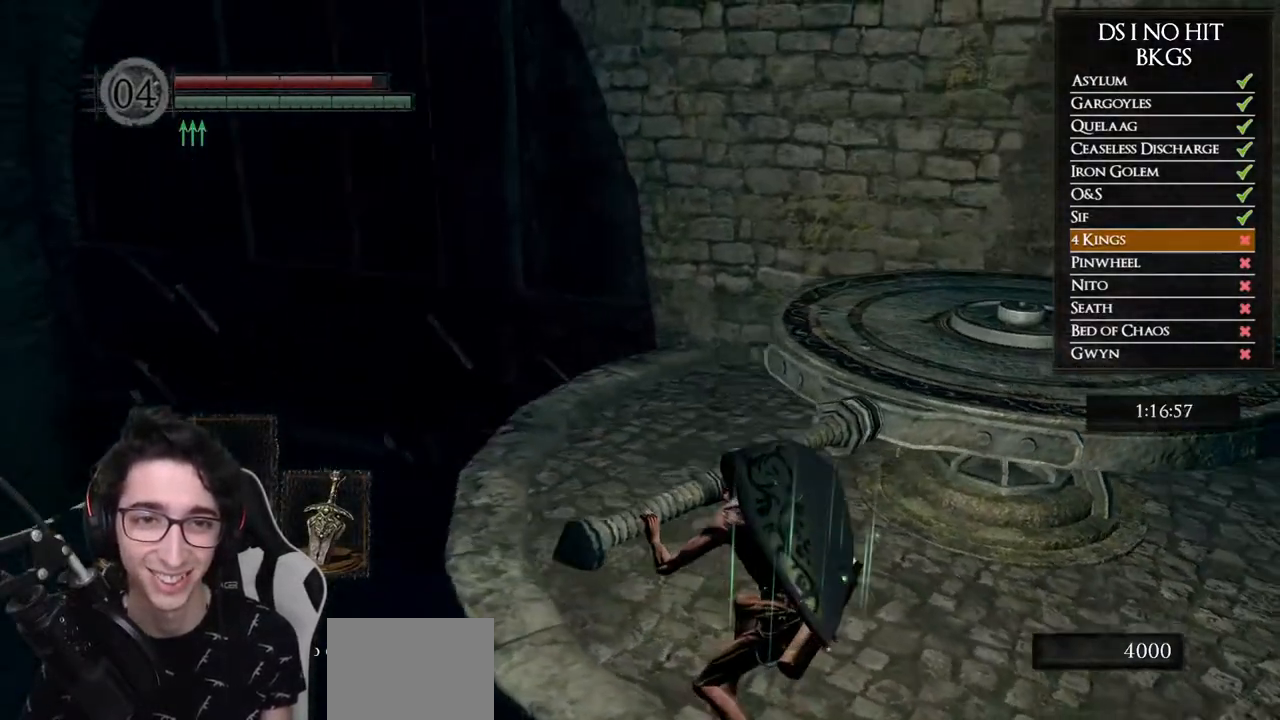
{"buttons": [], "left_stick": "center", "right_stick": "right", "events": []}
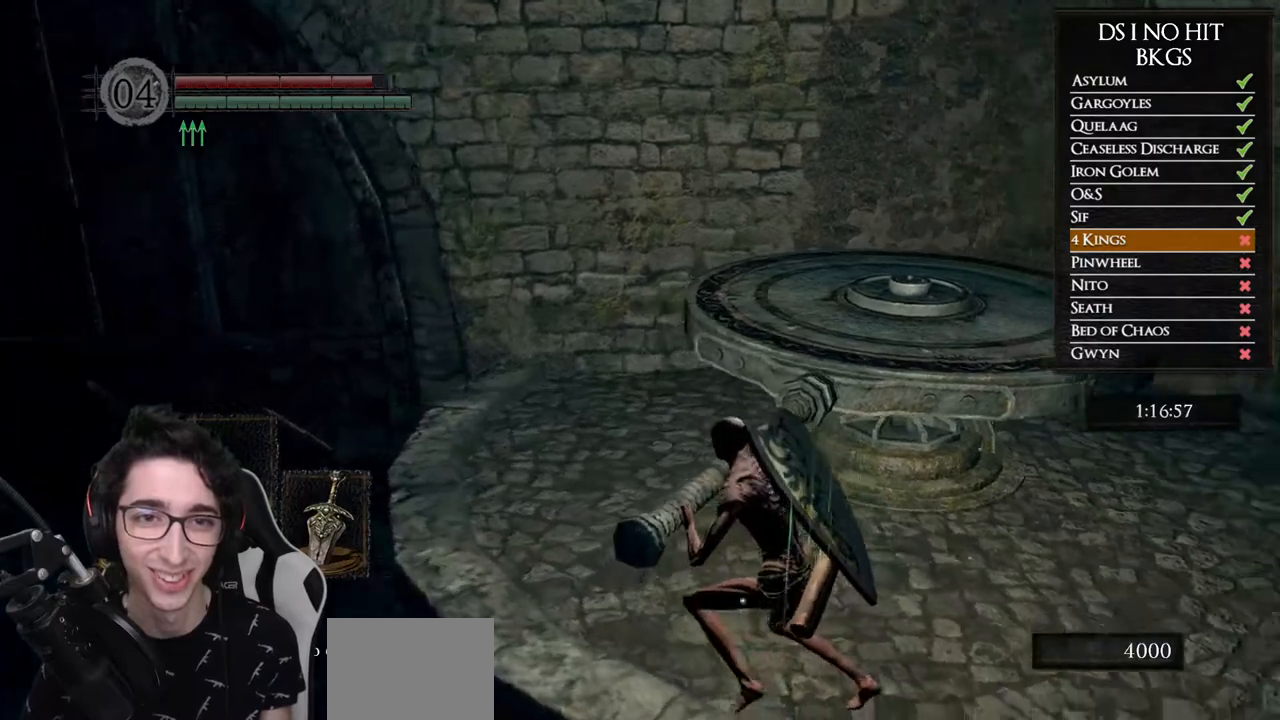
{"buttons": [], "left_stick": "up-left", "right_stick": "right", "events": [[50, "left_stick", "up"], [367, "left_stick", "up-left"]]}